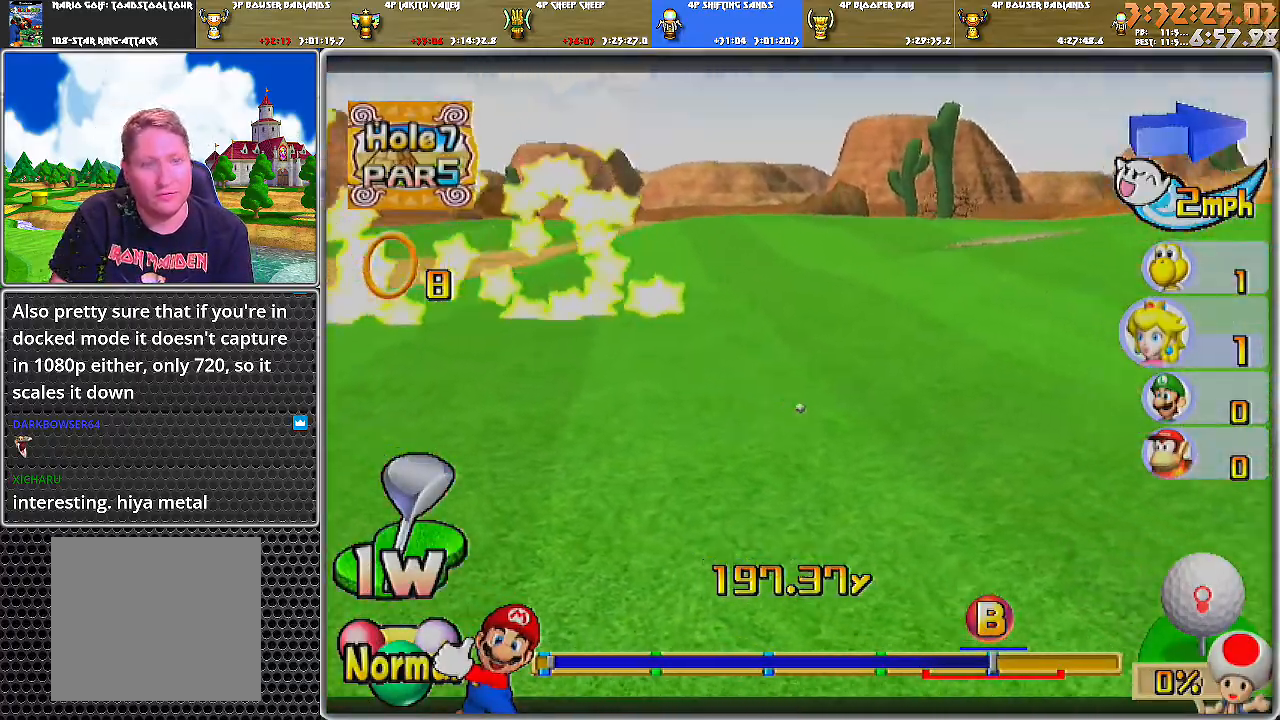
Gameplay with a controller (Nintendo layout); each line is a JSON object with the inputs held at the frame after it. "events" lists button and stick changes between this image and that frame as [ms after this image, input, new state], when the widget could be followed in between. Not read: L2 L3 R1 R2 R3.
{"buttons": ["A"], "left_stick": "center", "right_stick": "center", "events": [[67, "A", "down"]]}
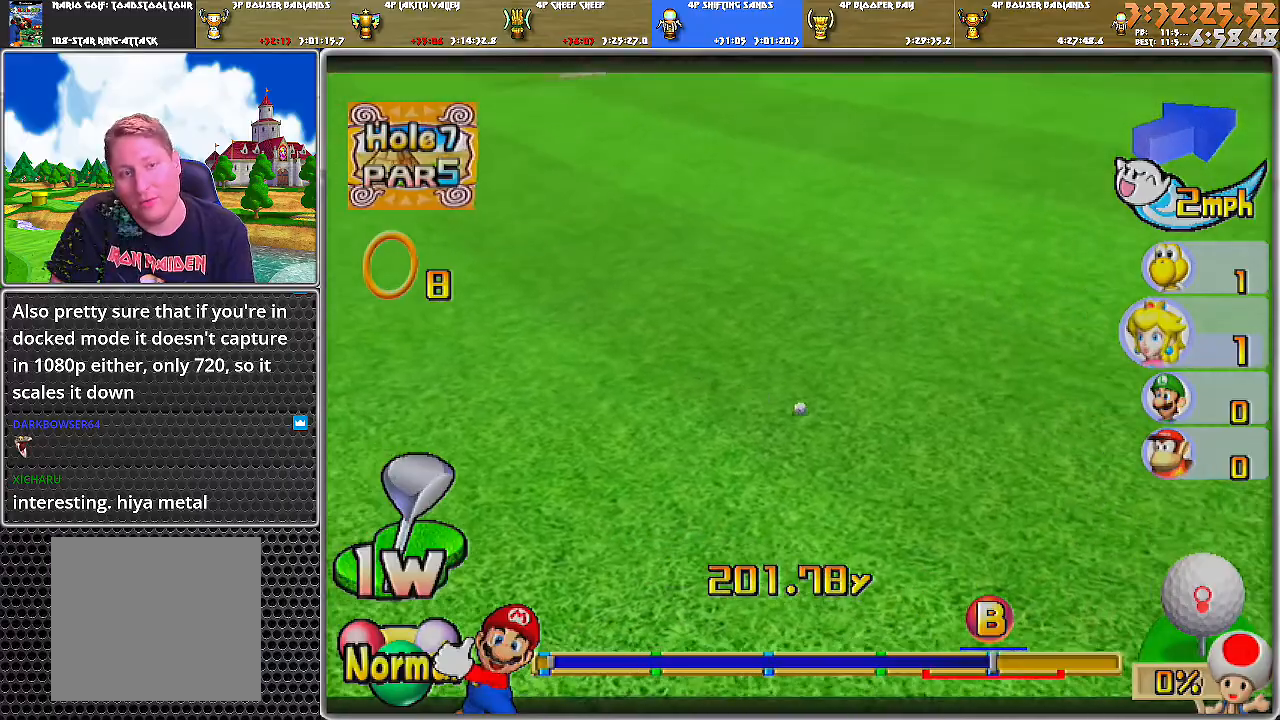
{"buttons": ["A"], "left_stick": "center", "right_stick": "center", "events": []}
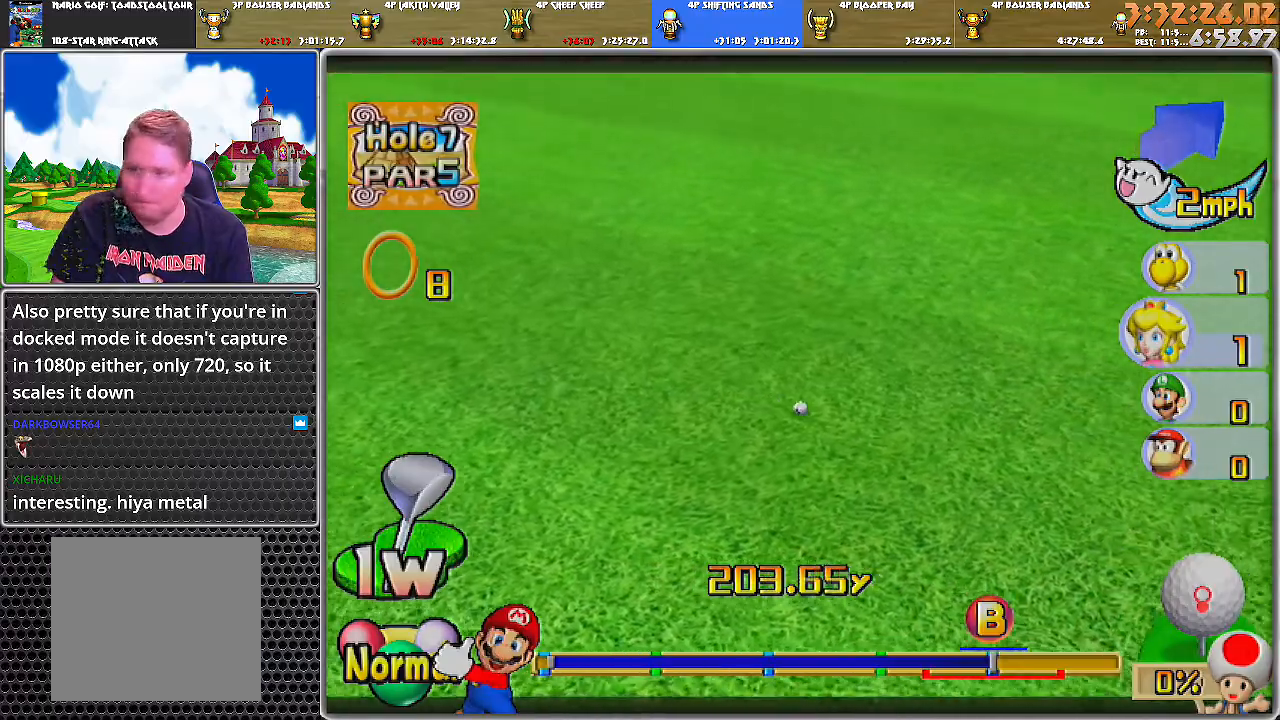
{"buttons": ["A"], "left_stick": "center", "right_stick": "center", "events": [[217, "A", "up"], [284, "A", "down"], [350, "A", "up"], [401, "A", "down"], [467, "A", "up"], [501, "A", "down"]]}
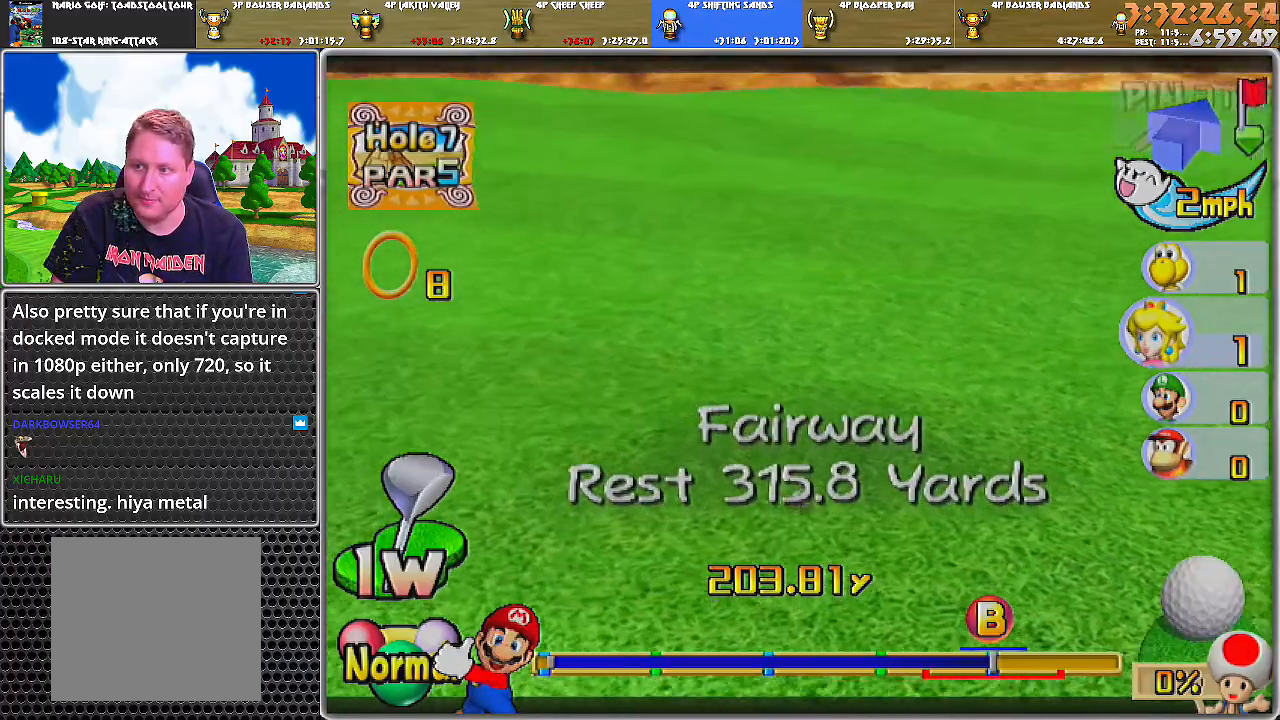
{"buttons": [], "left_stick": "up", "right_stick": "center", "events": [[100, "A", "up"], [133, "A", "down"], [183, "A", "up"], [400, "left_stick", "up"]]}
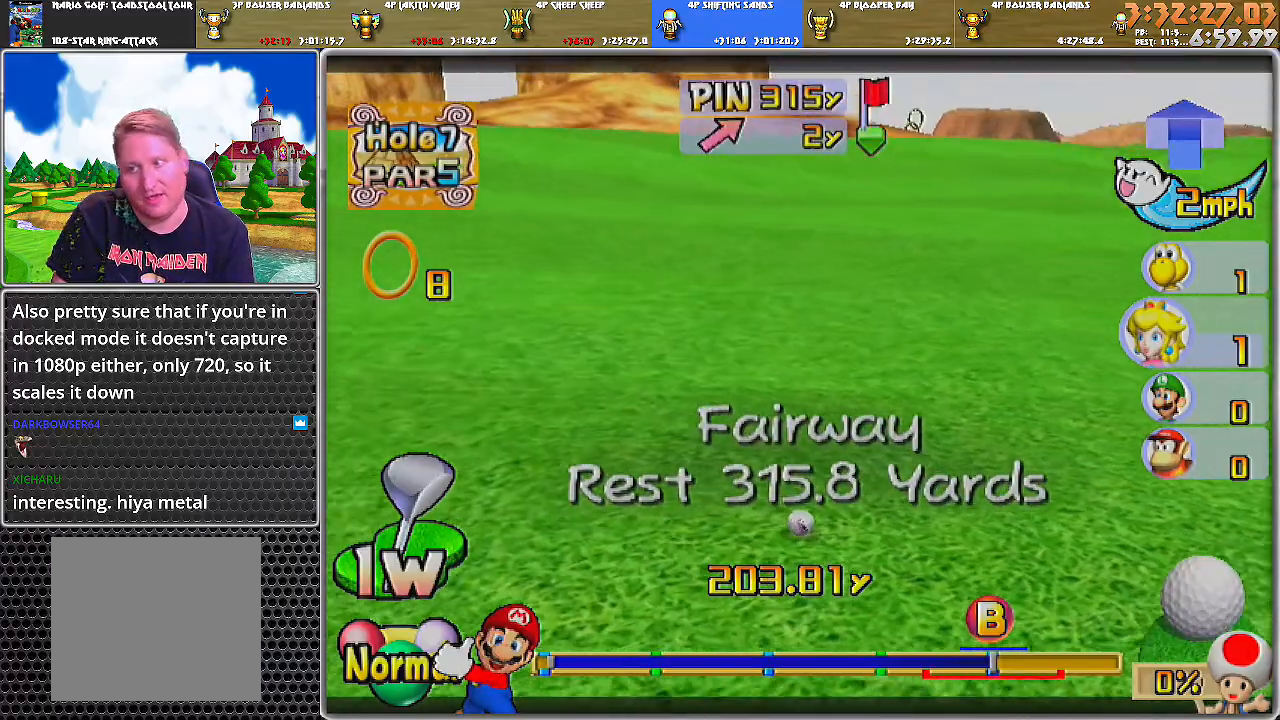
{"buttons": [], "left_stick": "up", "right_stick": "center", "events": []}
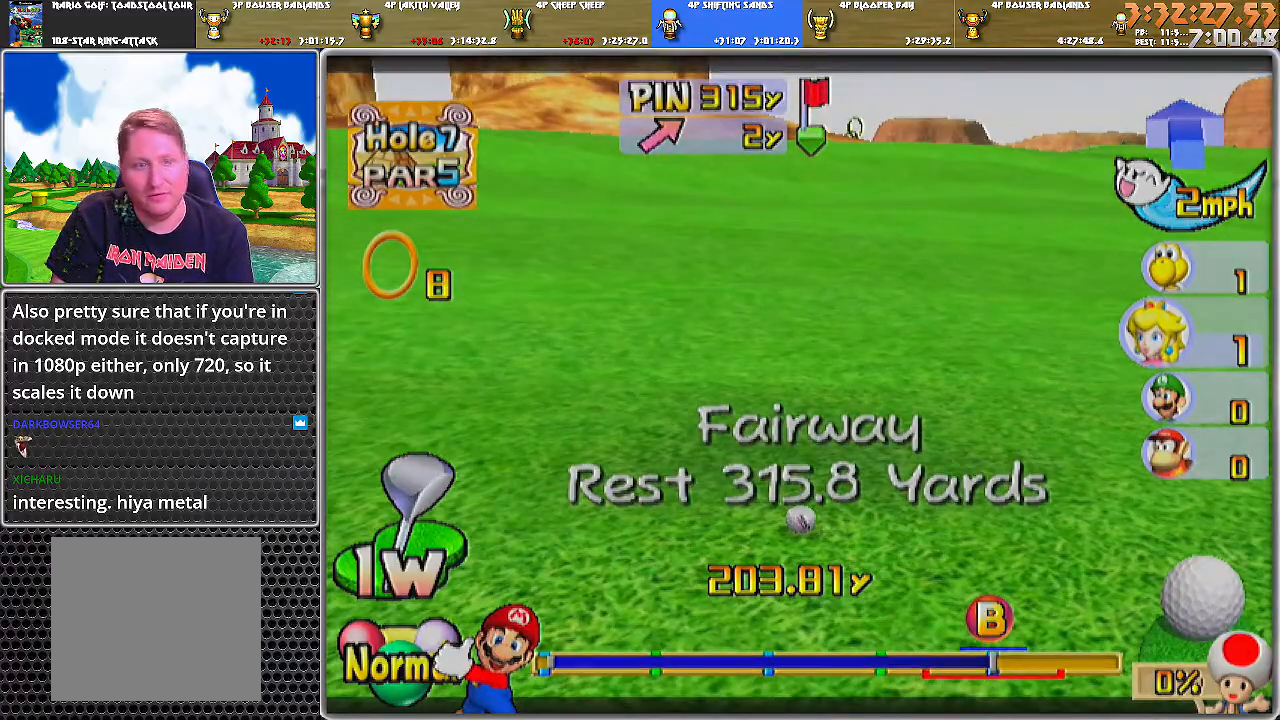
{"buttons": [], "left_stick": "center", "right_stick": "up", "events": [[183, "right_stick", "up"], [283, "left_stick", "center"]]}
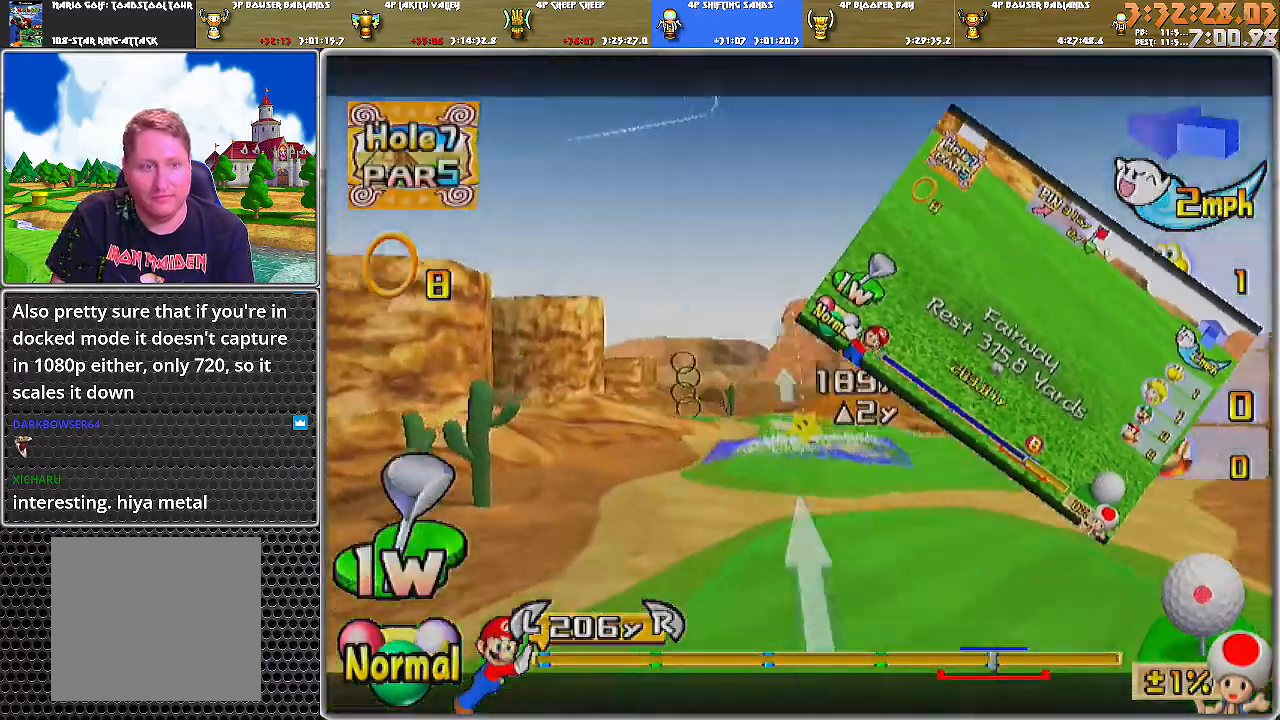
{"buttons": [], "left_stick": "right", "right_stick": "up", "events": [[467, "left_stick", "right"]]}
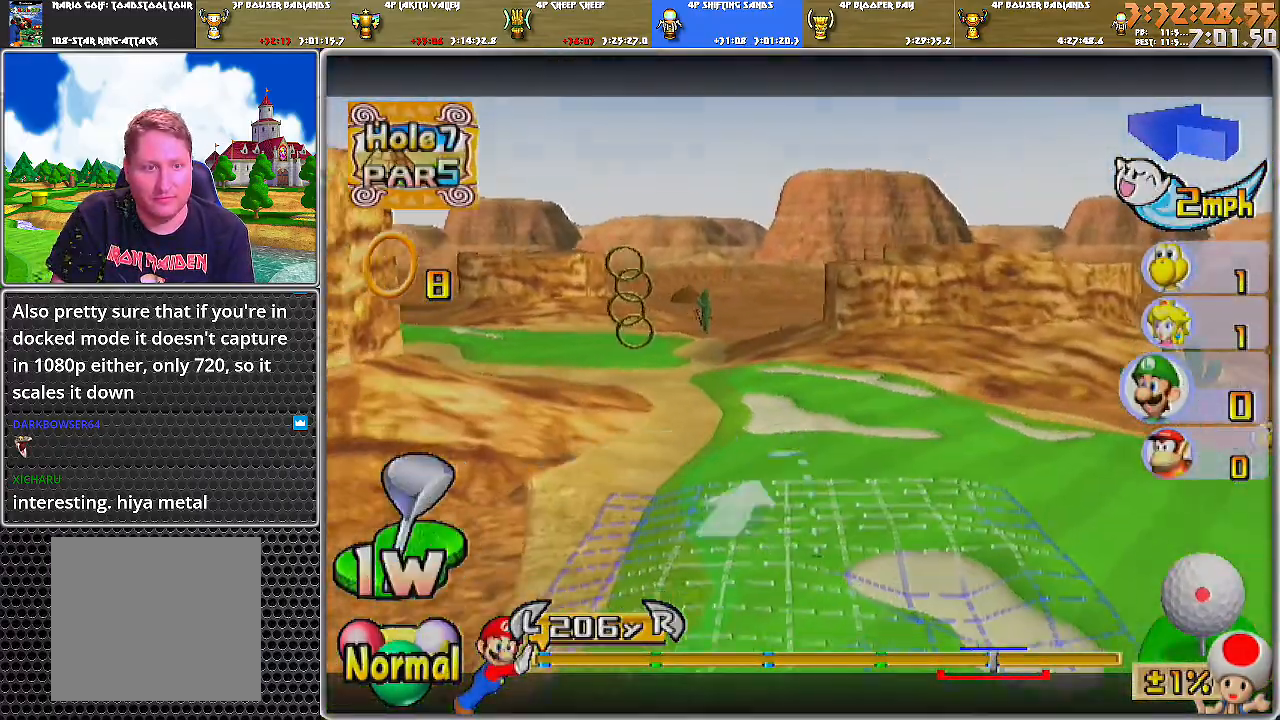
{"buttons": [], "left_stick": "right", "right_stick": "center", "events": [[33, "right_stick", "center"], [116, "B", "down"], [217, "B", "up"]]}
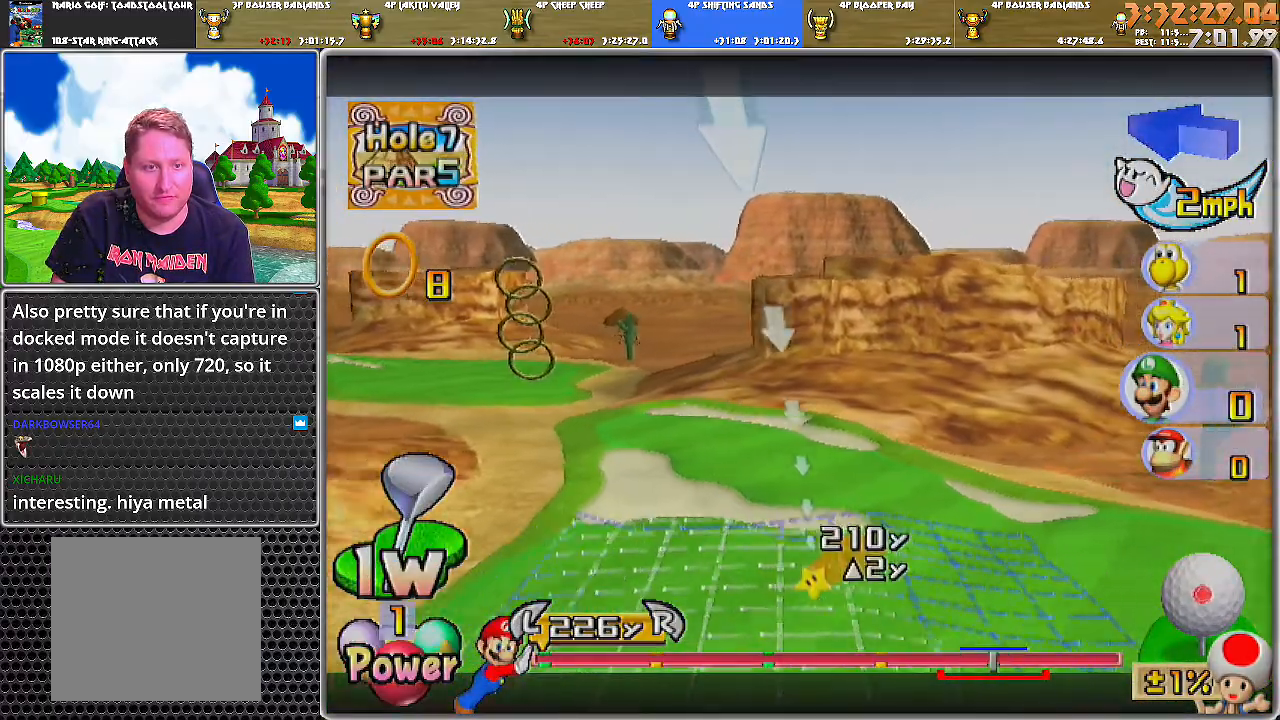
{"buttons": [], "left_stick": "left", "right_stick": "center", "events": [[217, "left_stick", "center"], [300, "left_stick", "left"]]}
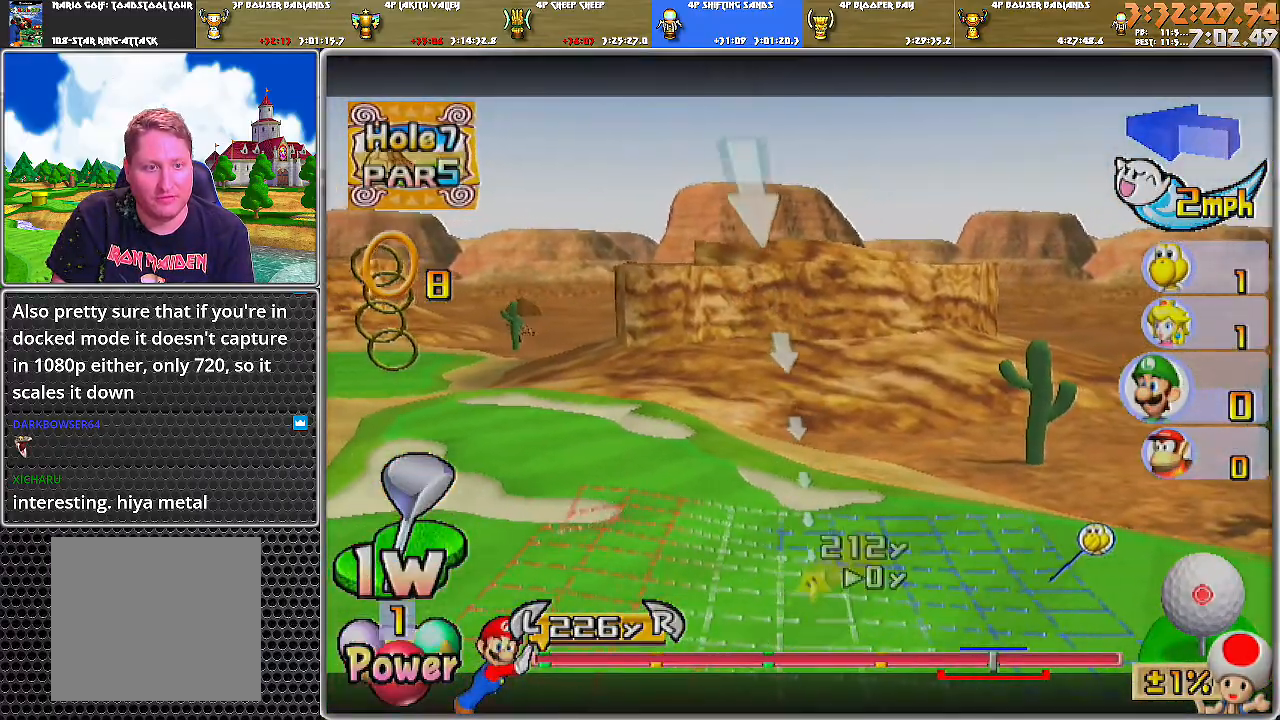
{"buttons": [], "left_stick": "center", "right_stick": "center", "events": [[83, "left_stick", "center"], [133, "left_stick", "right"], [367, "left_stick", "center"]]}
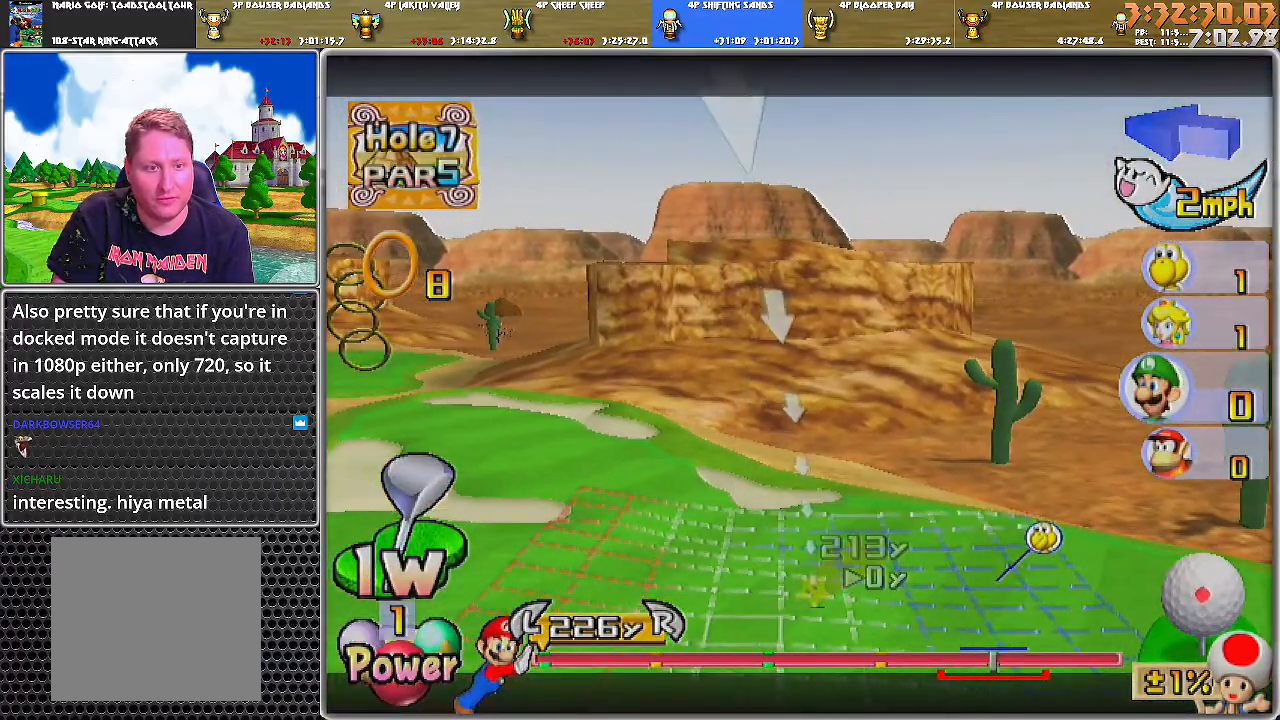
{"buttons": [], "left_stick": "center", "right_stick": "center", "events": [[50, "left_stick", "right"], [184, "left_stick", "center"], [250, "A", "down"], [317, "A", "up"], [334, "A", "down"], [434, "A", "up"]]}
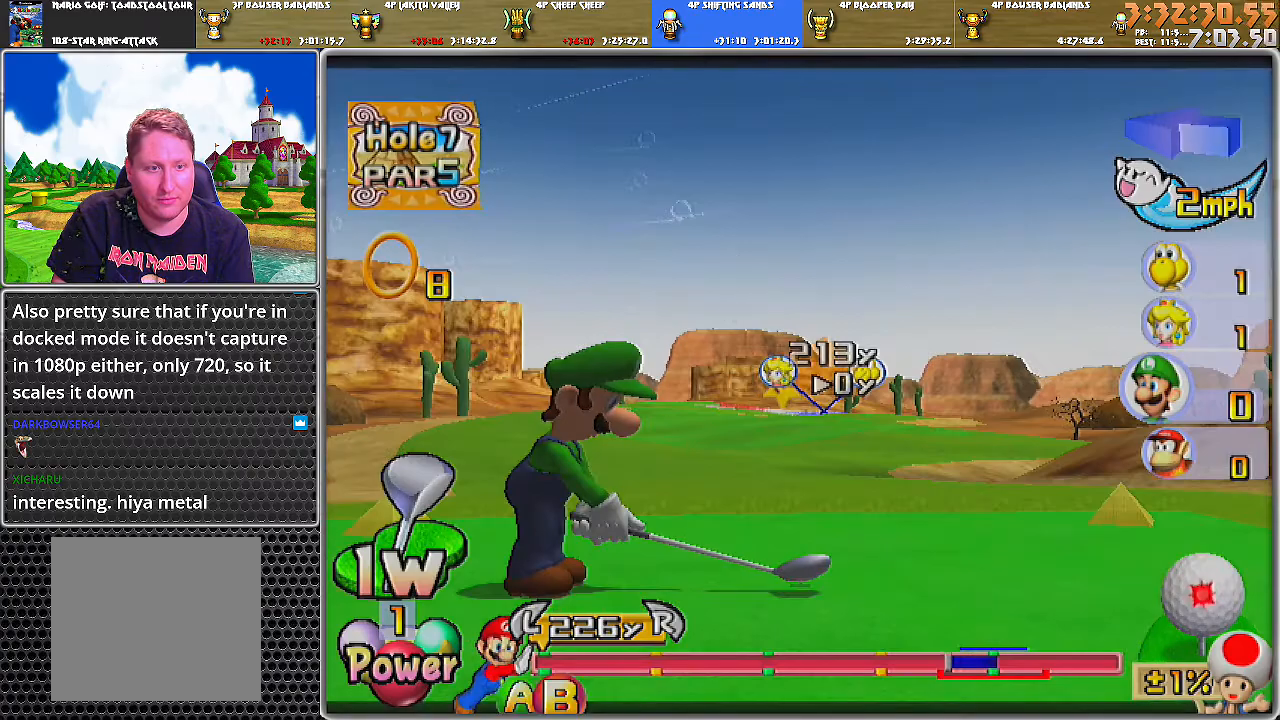
{"buttons": [], "left_stick": "center", "right_stick": "center", "events": []}
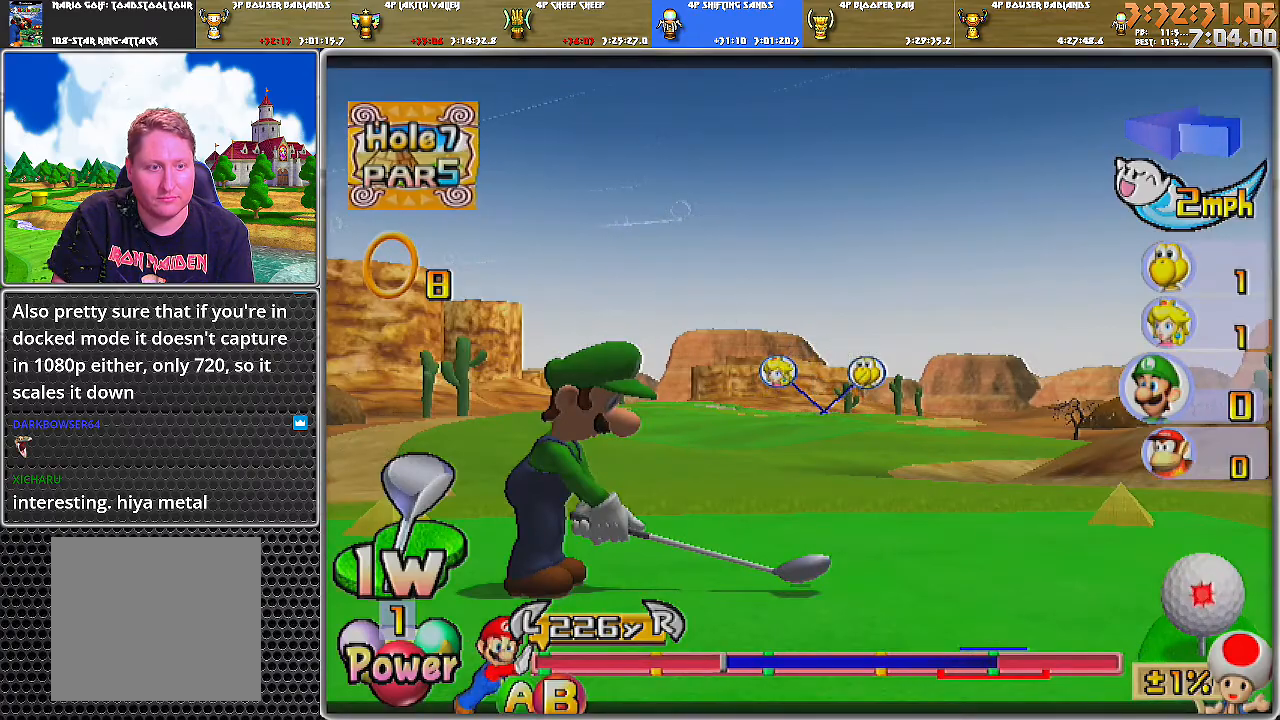
{"buttons": ["B"], "left_stick": "center", "right_stick": "center", "events": [[334, "B", "down"]]}
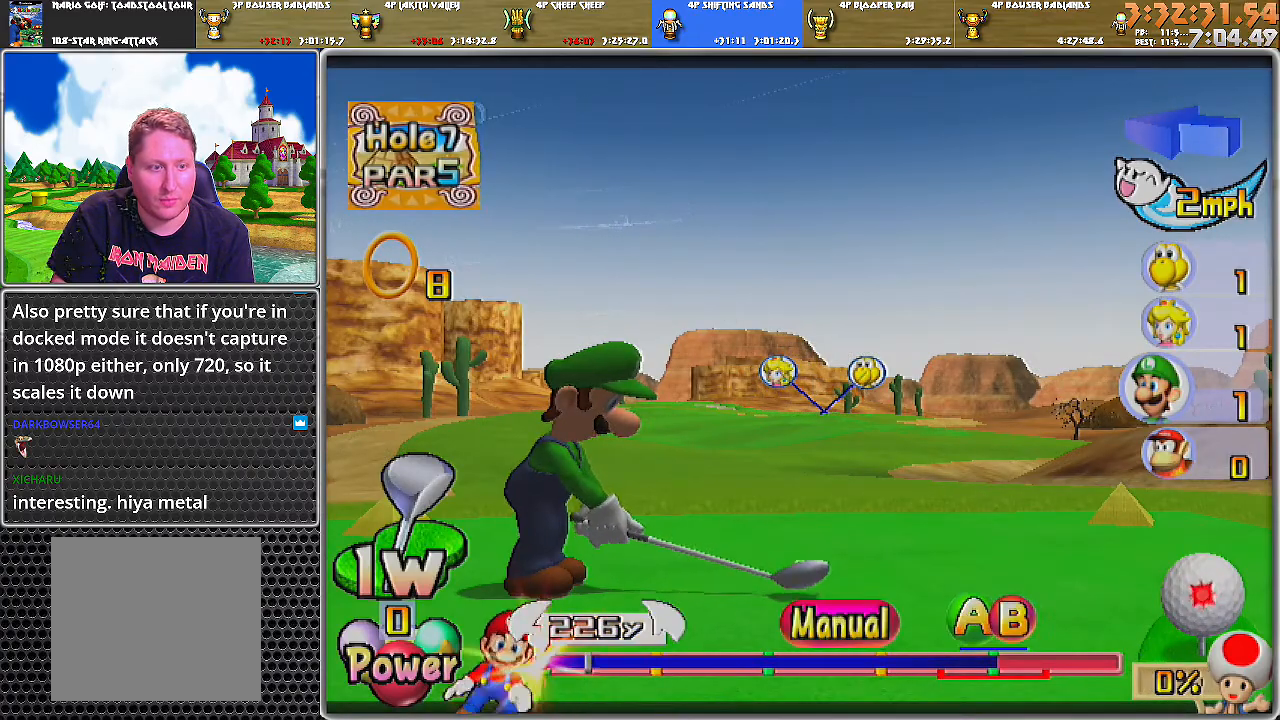
{"buttons": [], "left_stick": "center", "right_stick": "center", "events": [[33, "B", "up"]]}
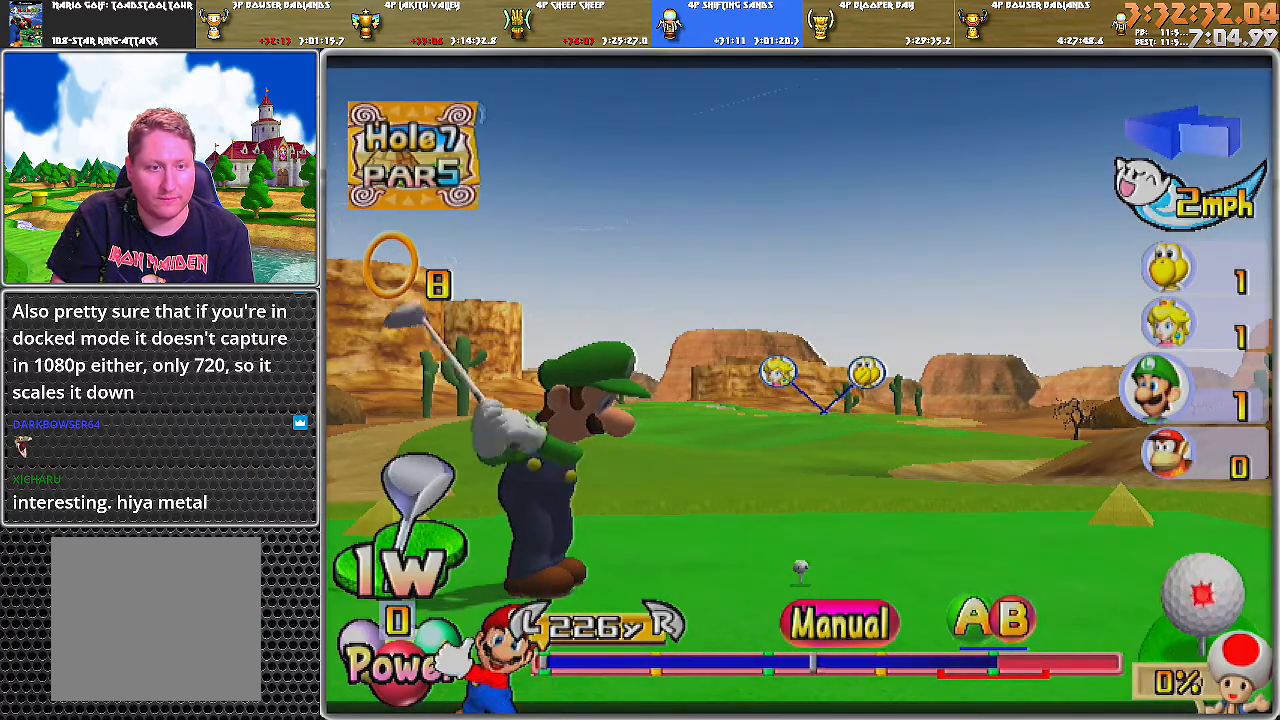
{"buttons": ["B"], "left_stick": "center", "right_stick": "center", "events": [[367, "B", "down"]]}
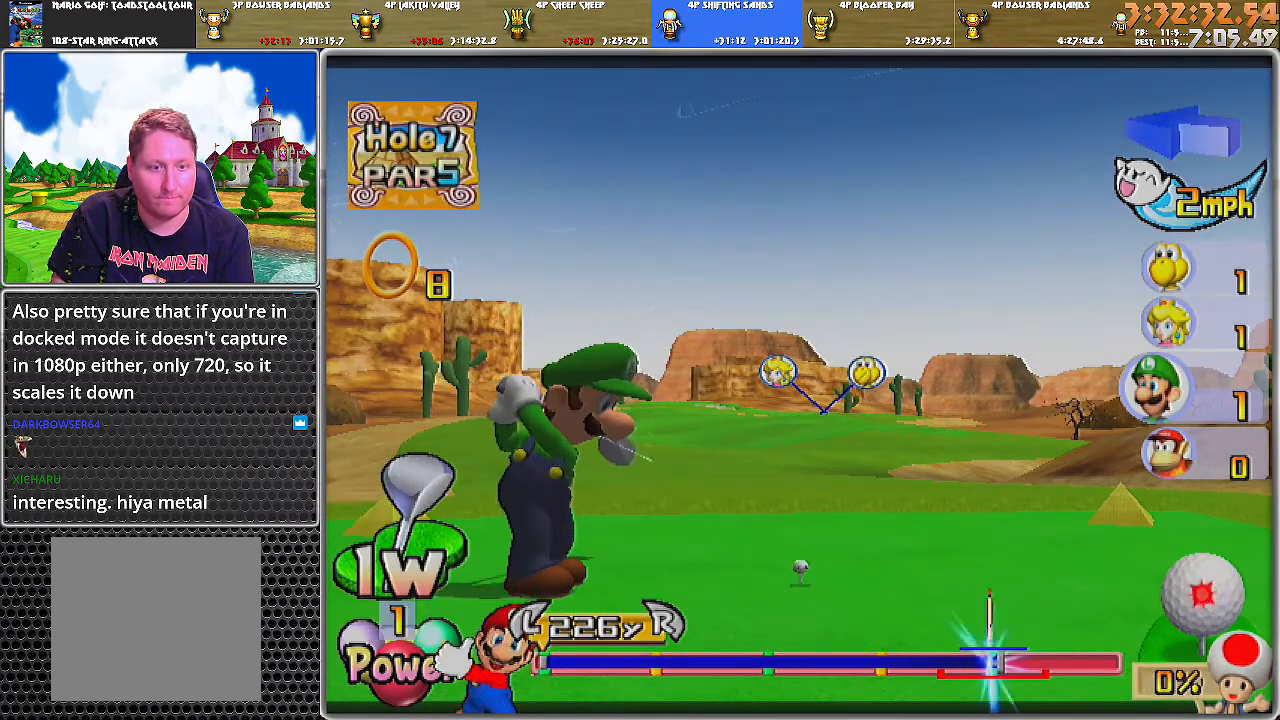
{"buttons": [], "left_stick": "center", "right_stick": "center", "events": [[50, "B", "up"]]}
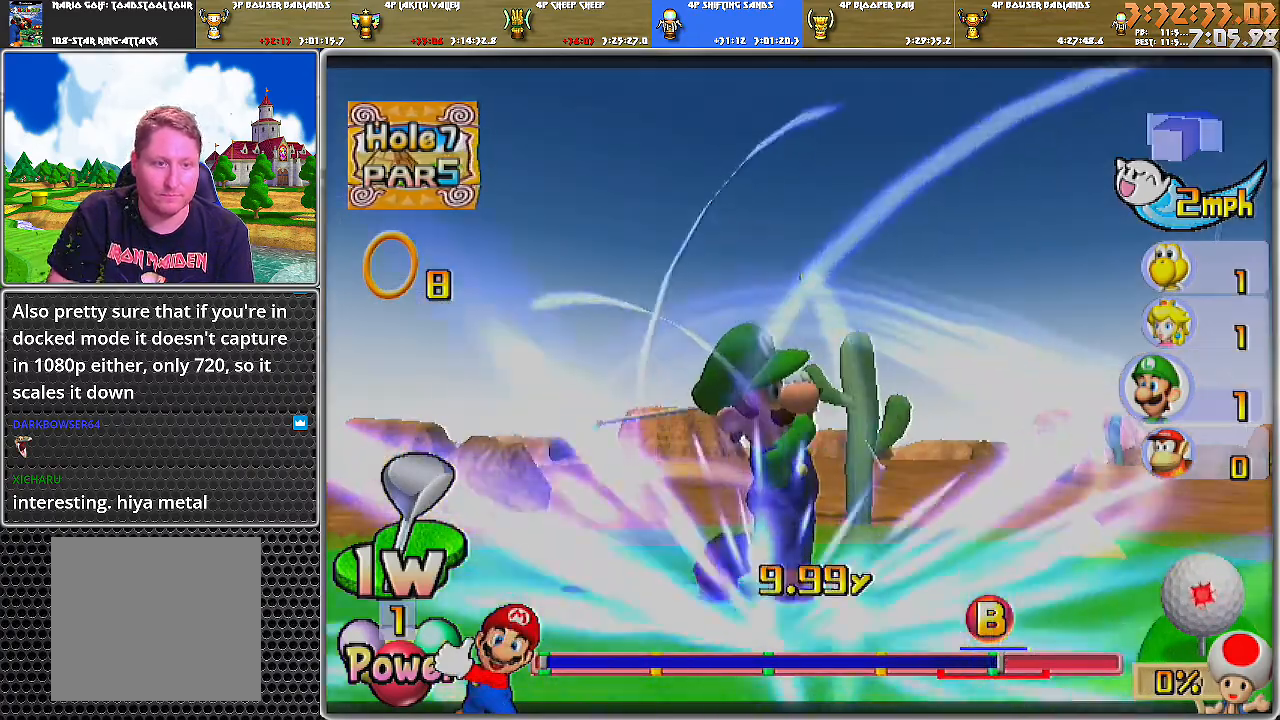
{"buttons": [], "left_stick": "center", "right_stick": "center", "events": []}
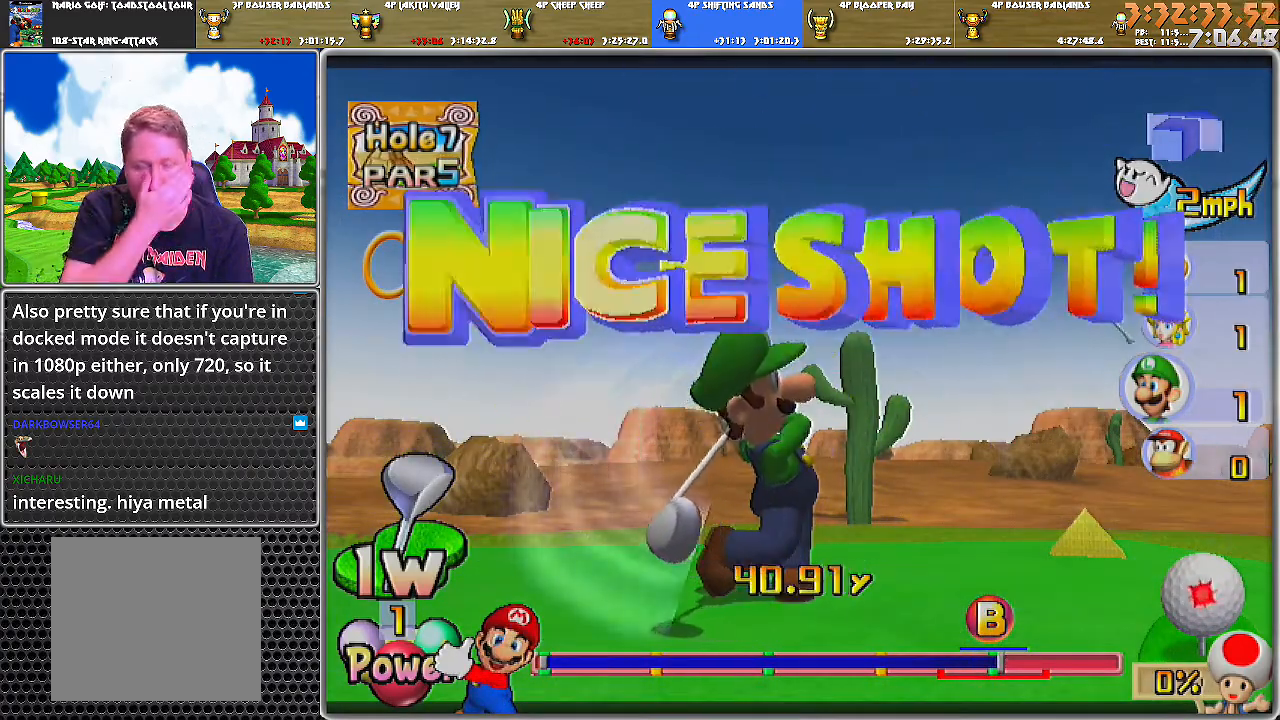
{"buttons": [], "left_stick": "center", "right_stick": "center", "events": []}
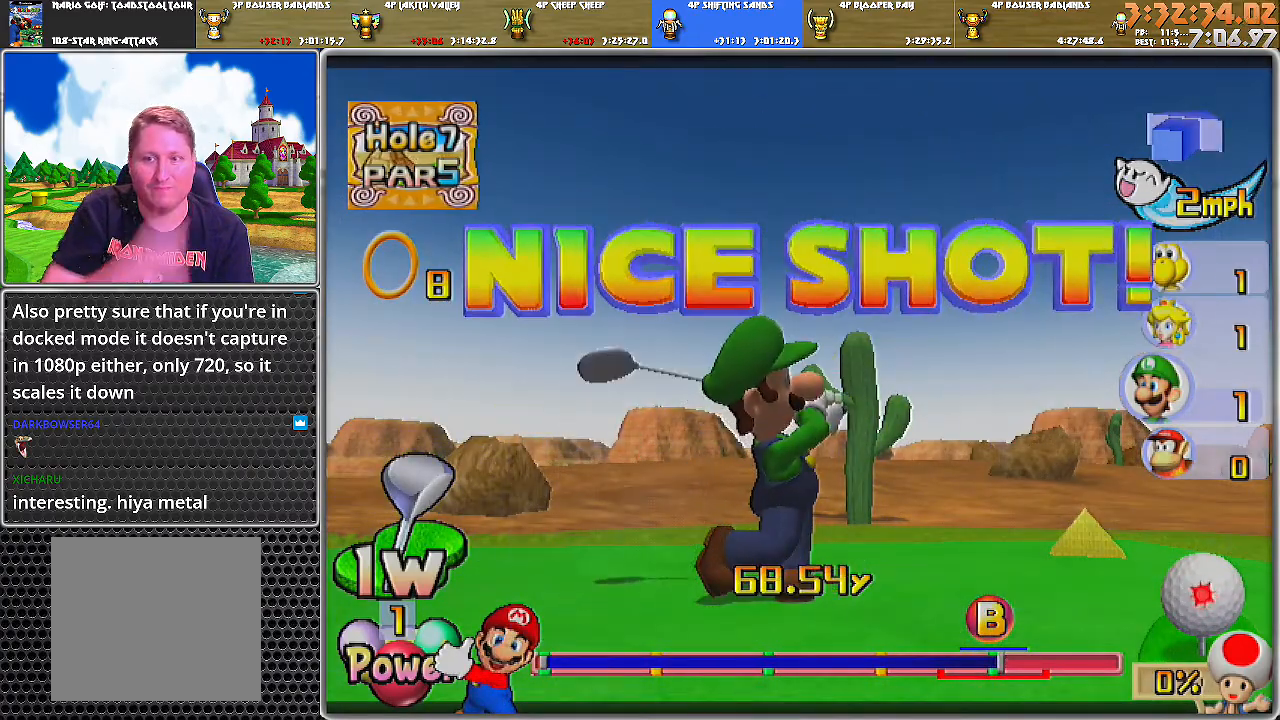
{"buttons": [], "left_stick": "center", "right_stick": "center", "events": []}
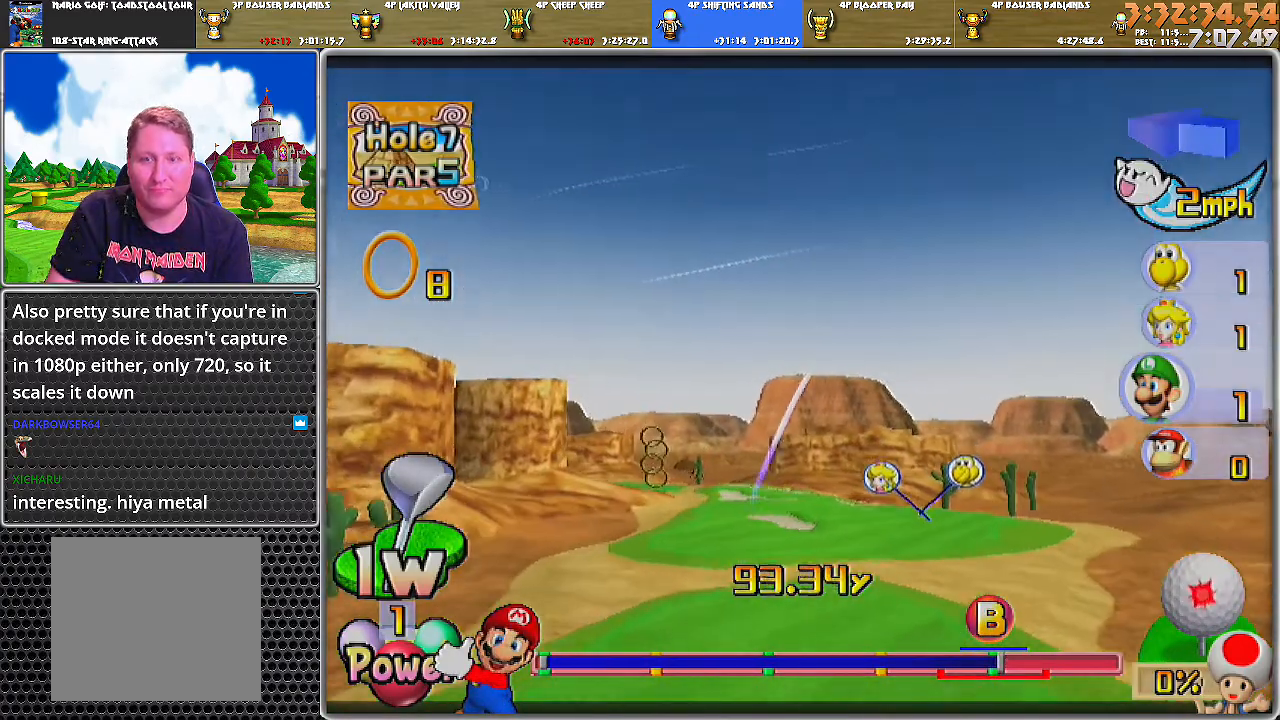
{"buttons": ["A"], "left_stick": "center", "right_stick": "center", "events": [[217, "A", "down"]]}
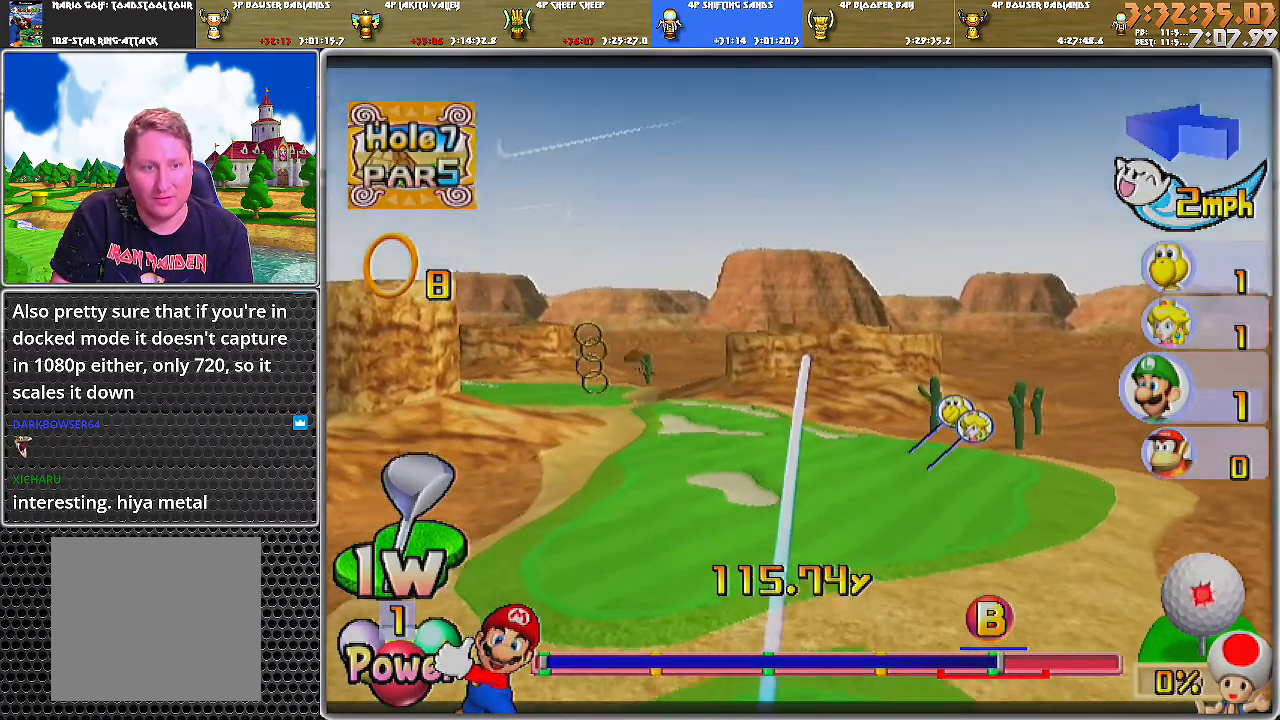
{"buttons": ["A"], "left_stick": "center", "right_stick": "center", "events": []}
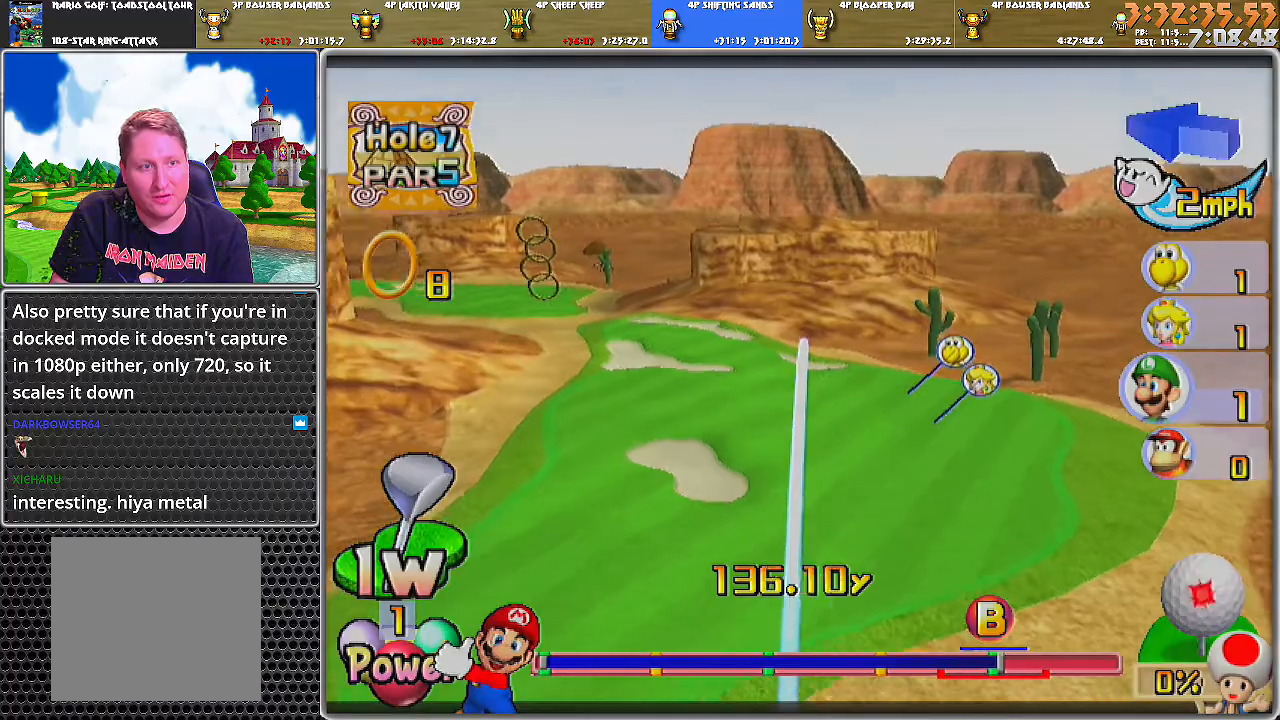
{"buttons": ["A"], "left_stick": "center", "right_stick": "center", "events": []}
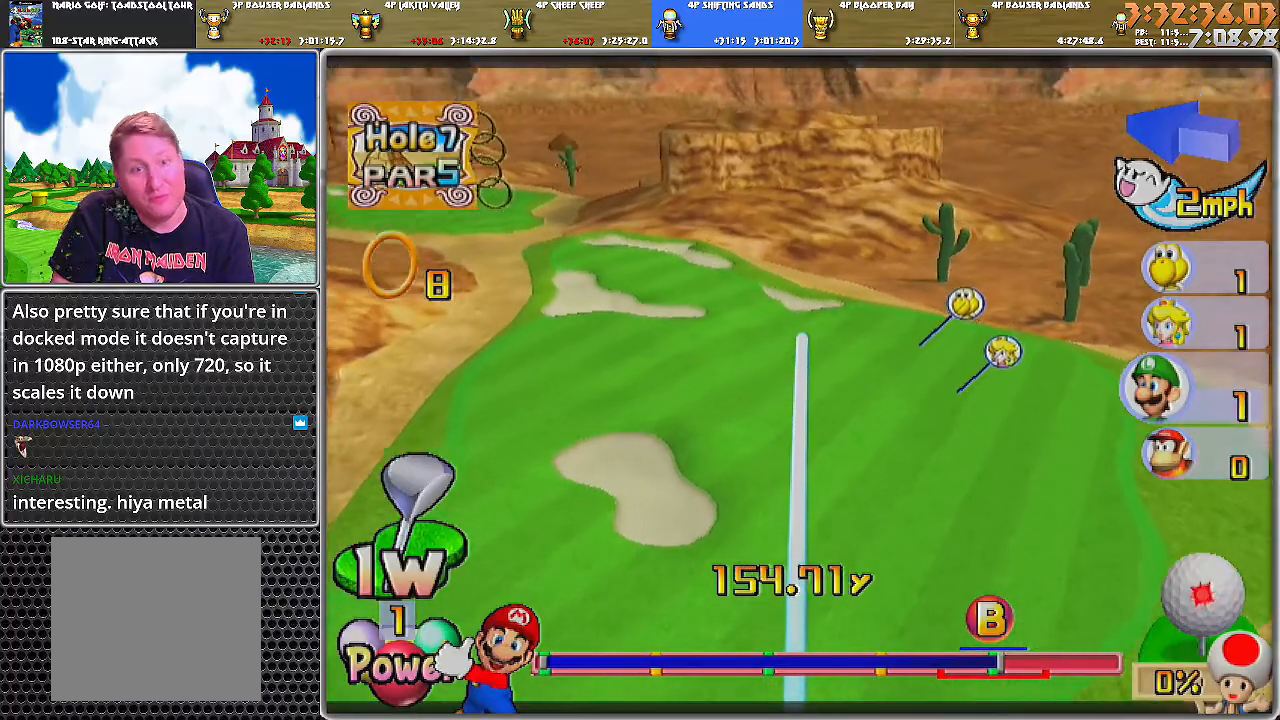
{"buttons": ["A"], "left_stick": "center", "right_stick": "center", "events": []}
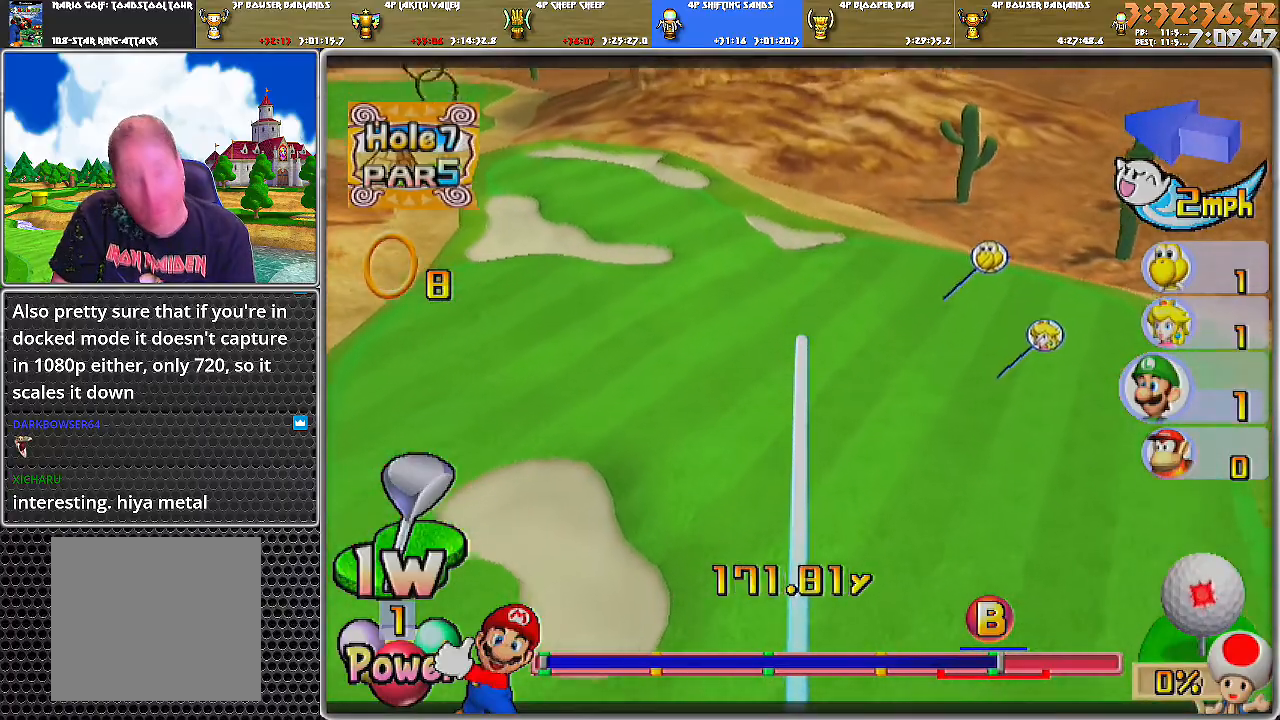
{"buttons": ["A"], "left_stick": "center", "right_stick": "center", "events": []}
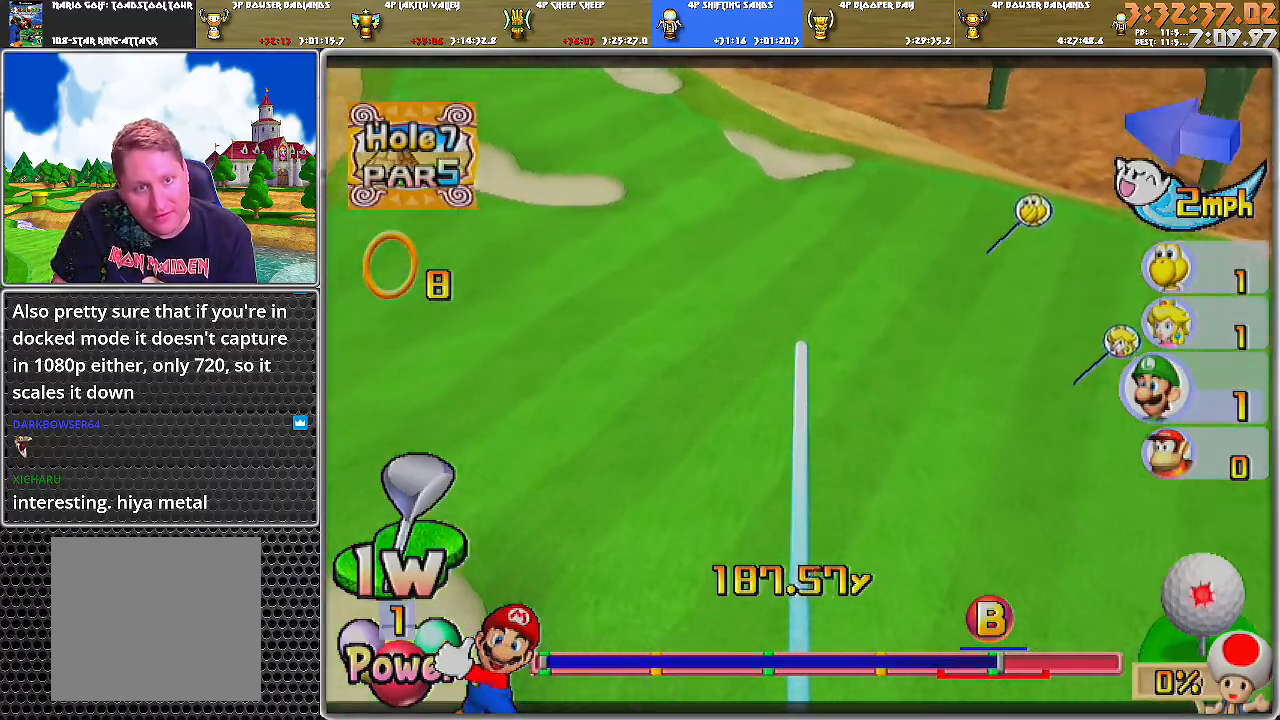
{"buttons": ["A"], "left_stick": "center", "right_stick": "center", "events": []}
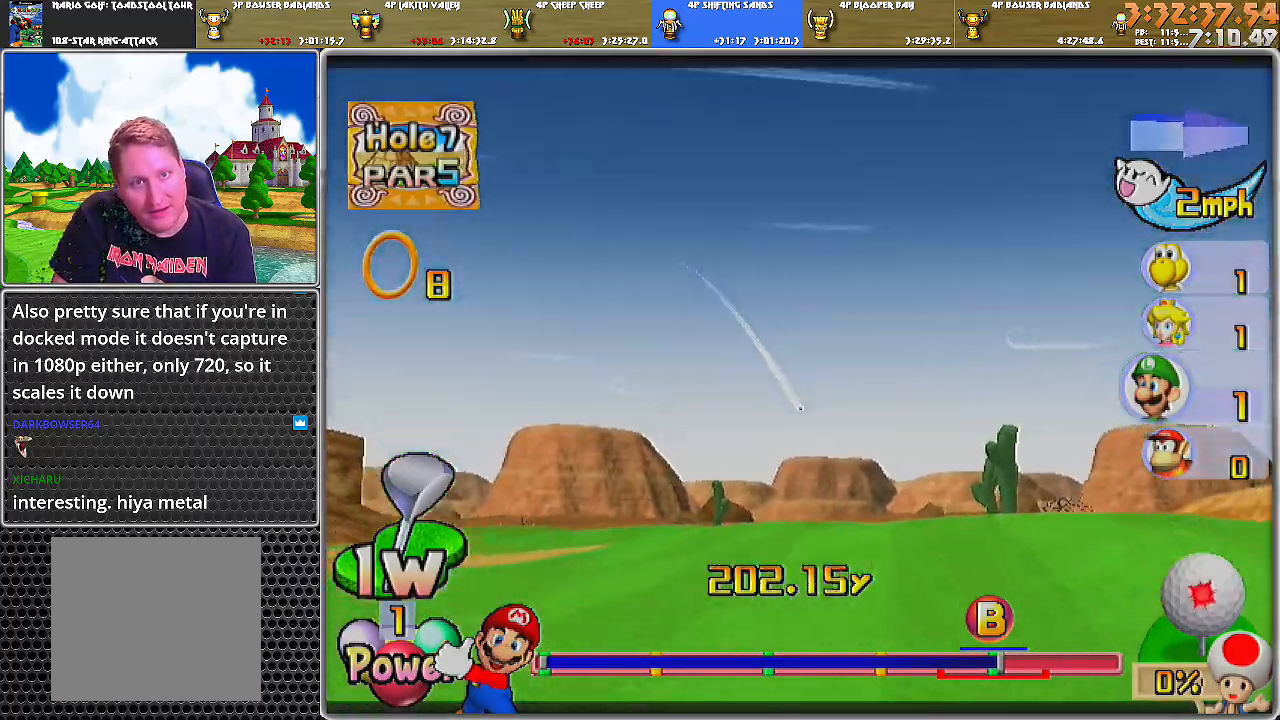
{"buttons": ["A"], "left_stick": "center", "right_stick": "center", "events": []}
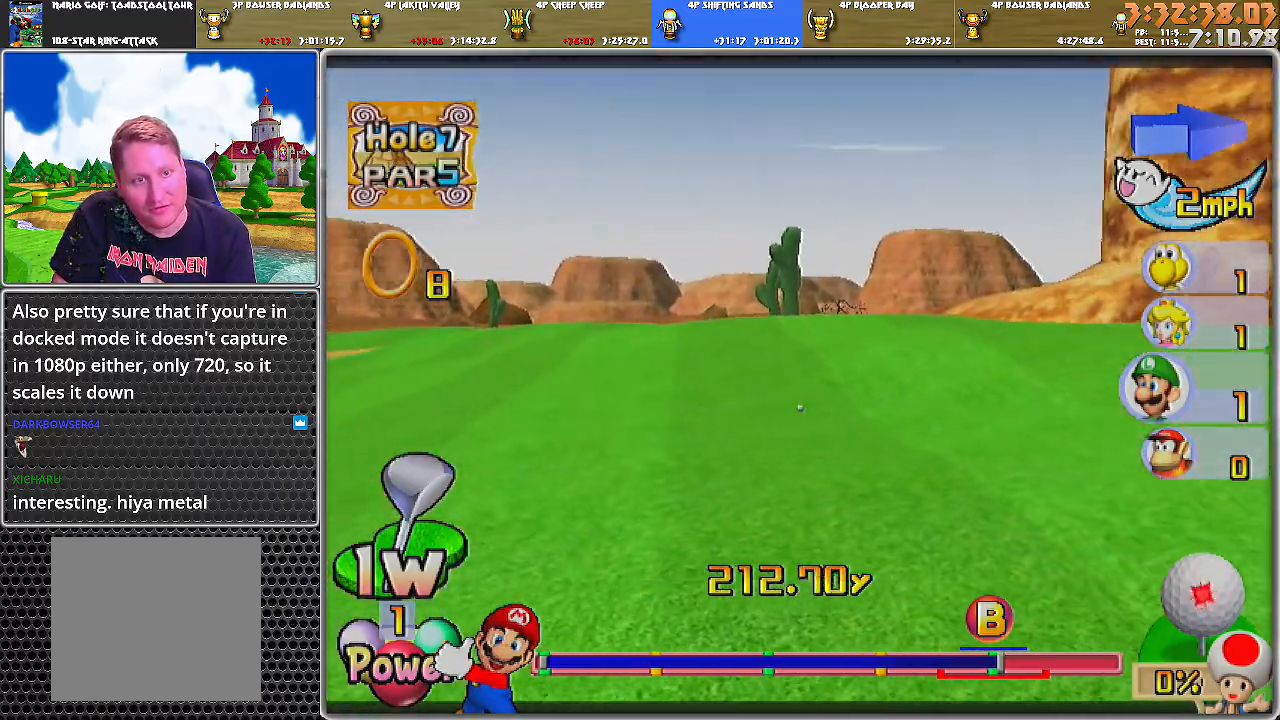
{"buttons": ["A"], "left_stick": "center", "right_stick": "center", "events": []}
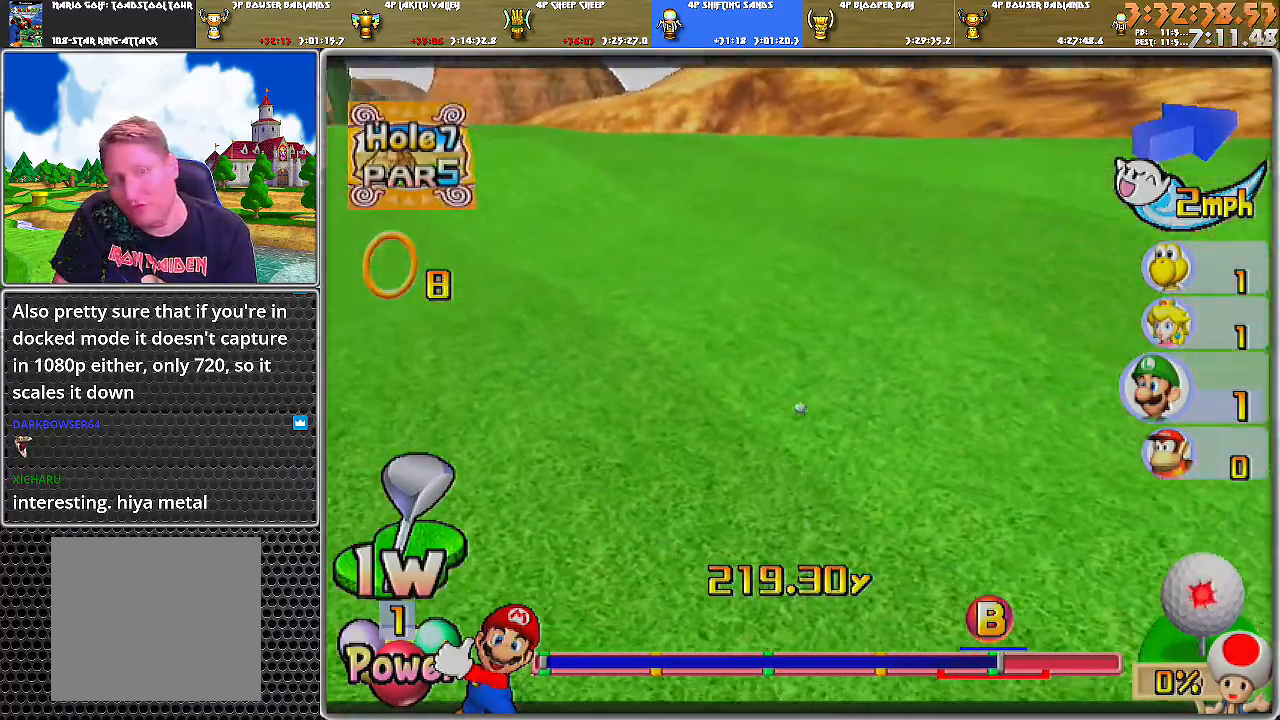
{"buttons": ["A"], "left_stick": "center", "right_stick": "center", "events": []}
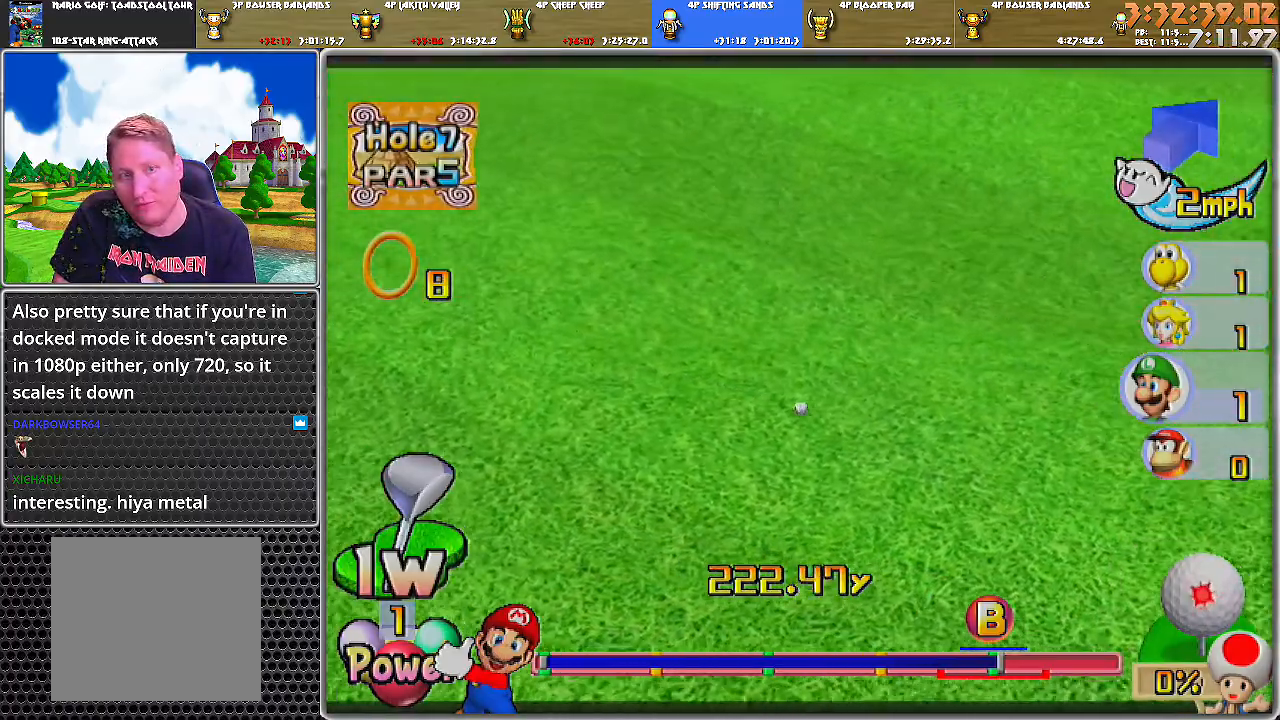
{"buttons": ["A"], "left_stick": "center", "right_stick": "center", "events": []}
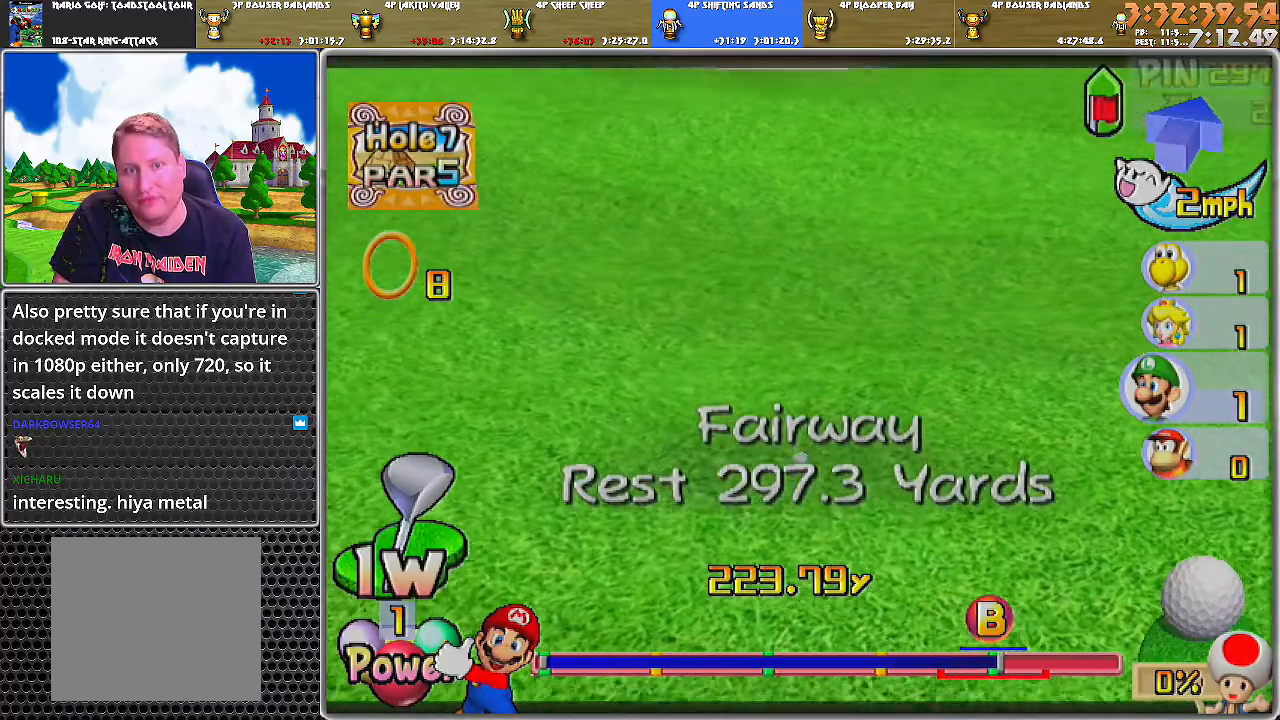
{"buttons": [], "left_stick": "center", "right_stick": "center", "events": [[100, "A", "up"], [200, "A", "down"], [250, "A", "up"], [317, "A", "down"], [384, "A", "up"], [434, "A", "down"], [500, "A", "up"]]}